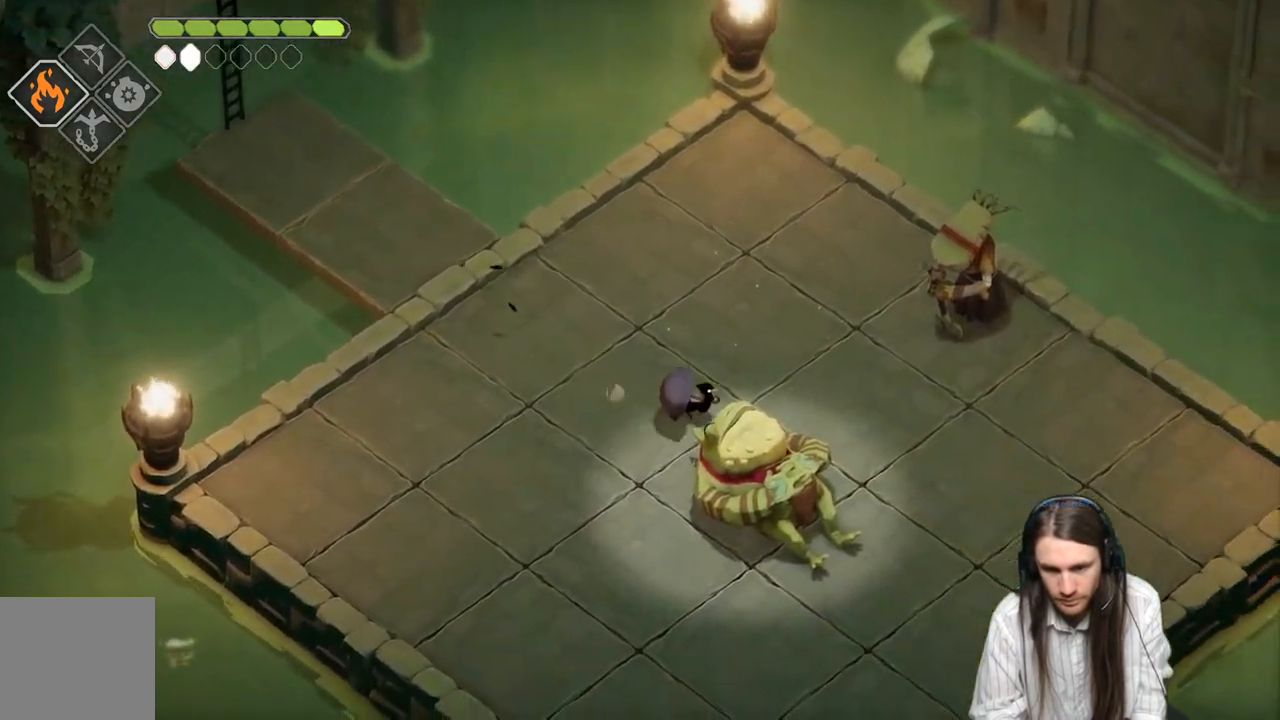
Gameplay with a controller (Xbox layout); each line is a JSON object with the inputs held at the frame after it. "events" lists button and stick changes between this image and that frame as [ms after this image, input, new state], when the widget could be followed in between.
{"buttons": [], "left_stick": "right", "right_stick": "center", "events": []}
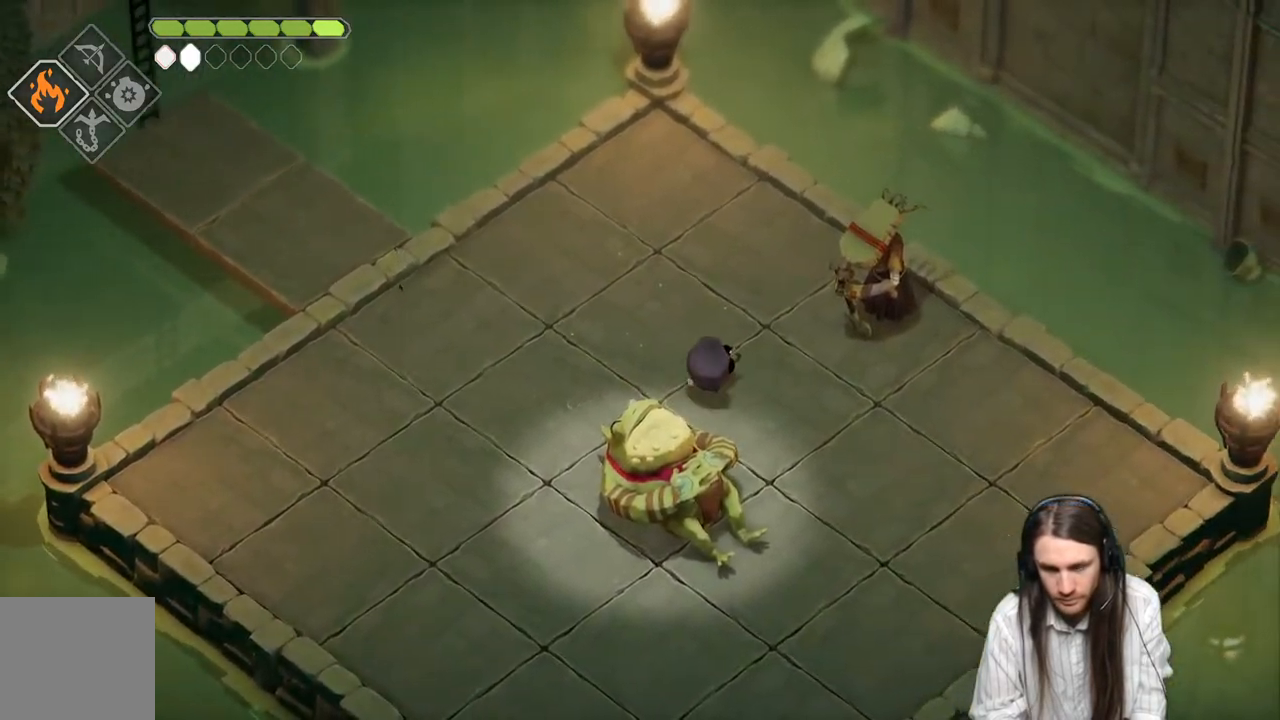
{"buttons": [], "left_stick": "center", "right_stick": "center", "events": [[433, "left_stick", "center"]]}
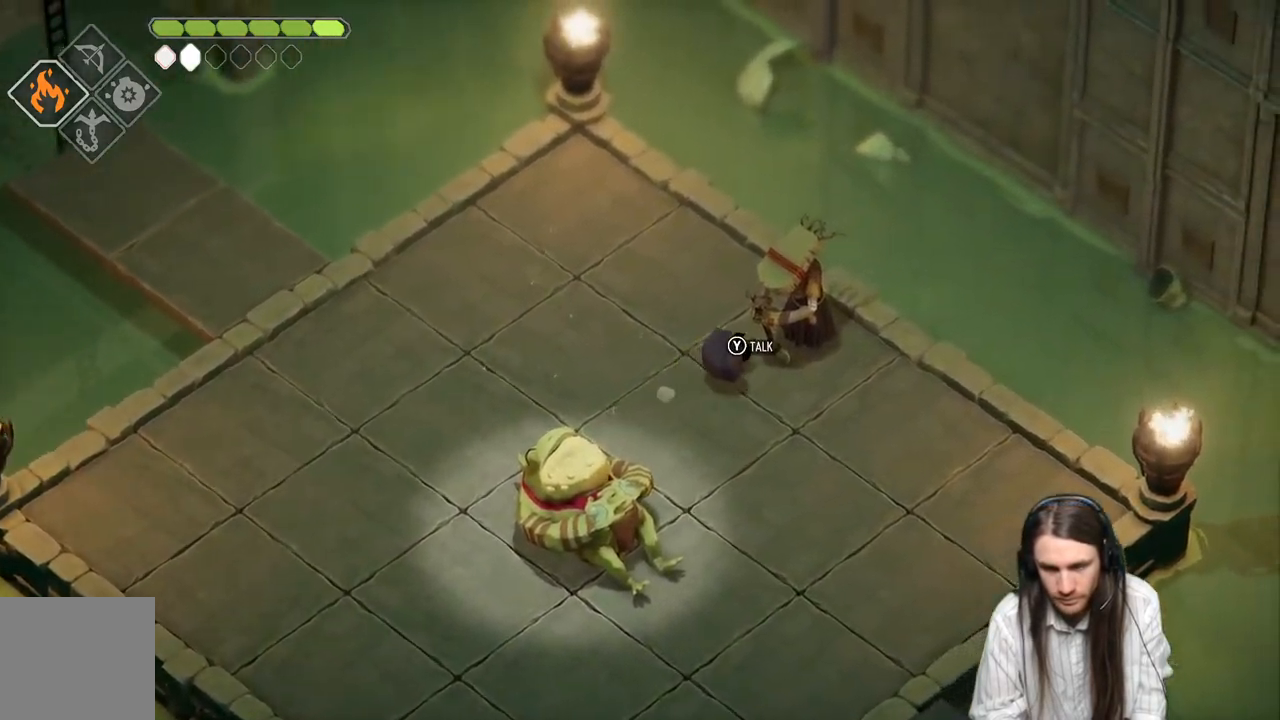
{"buttons": [], "left_stick": "center", "right_stick": "center", "events": [[100, "Y", "down"], [300, "Y", "up"]]}
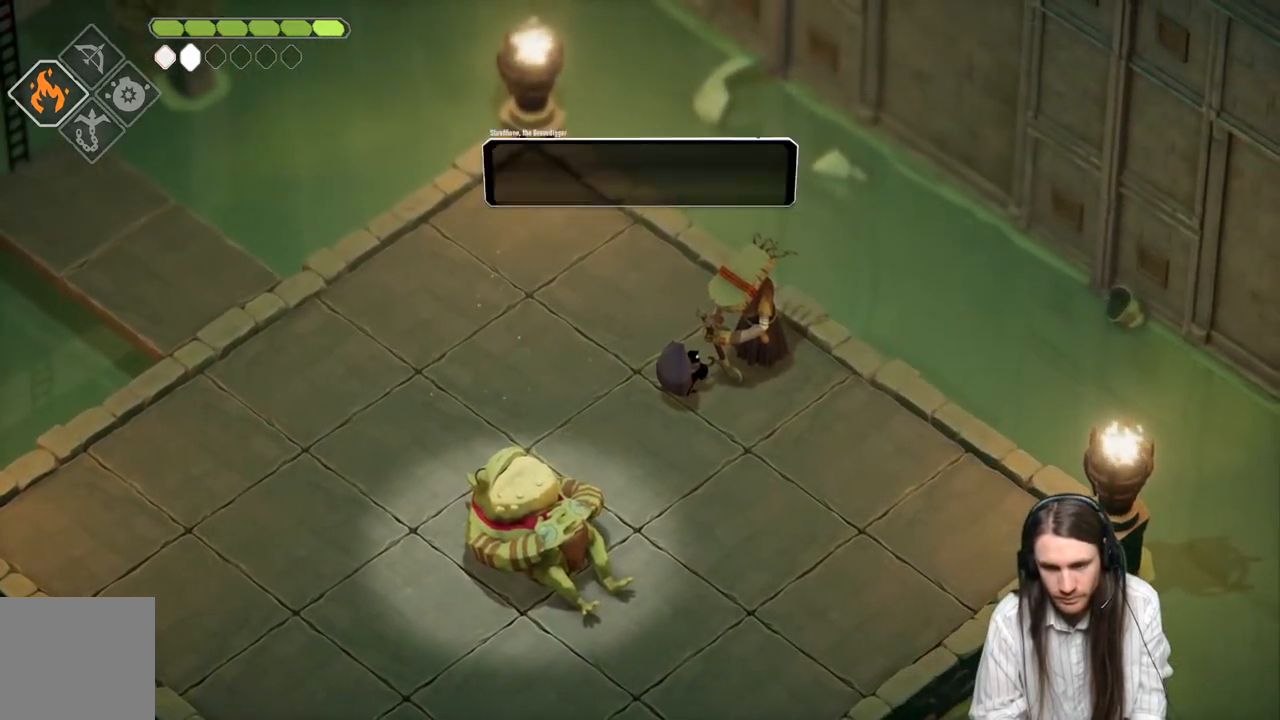
{"buttons": [], "left_stick": "center", "right_stick": "center", "events": []}
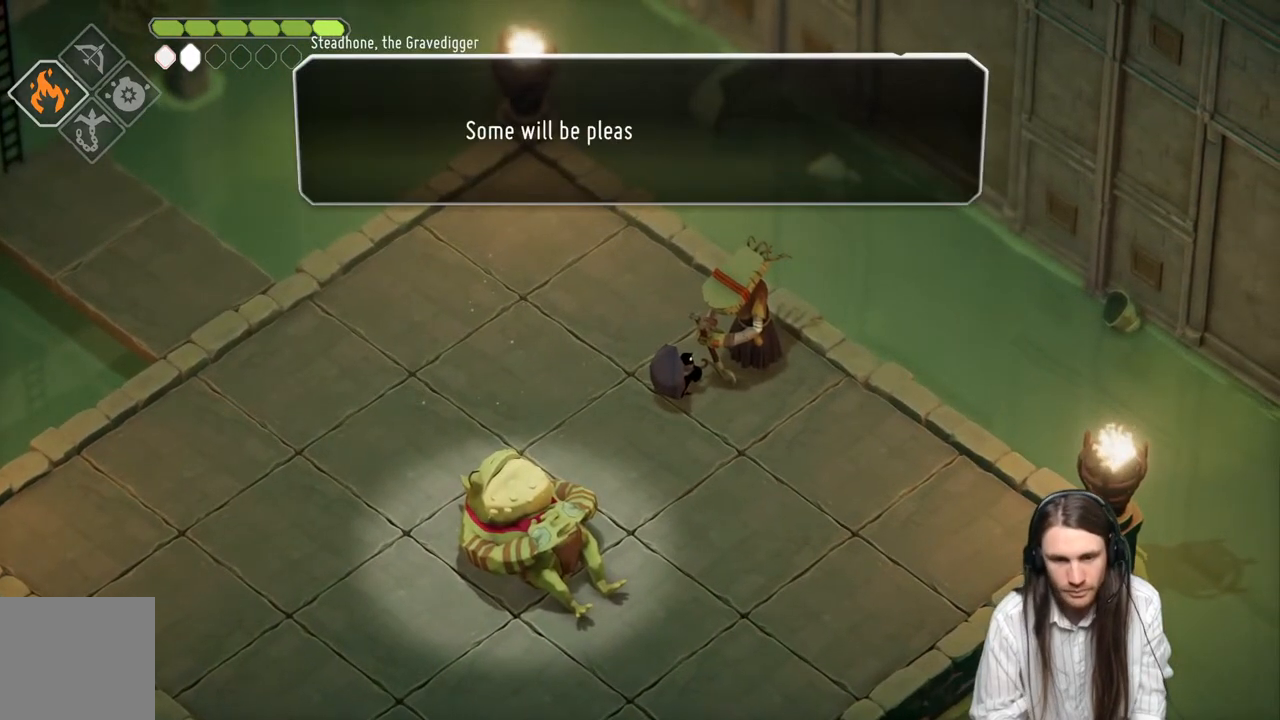
{"buttons": [], "left_stick": "center", "right_stick": "center", "events": []}
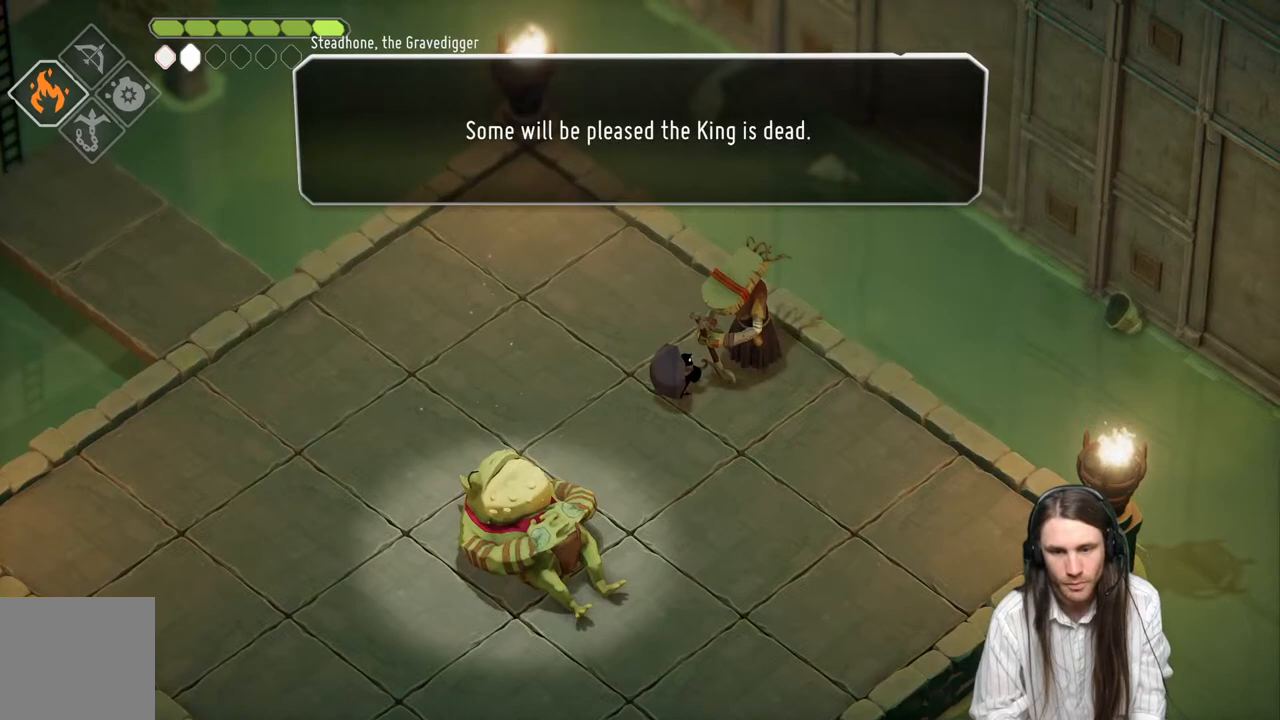
{"buttons": [], "left_stick": "center", "right_stick": "center", "events": []}
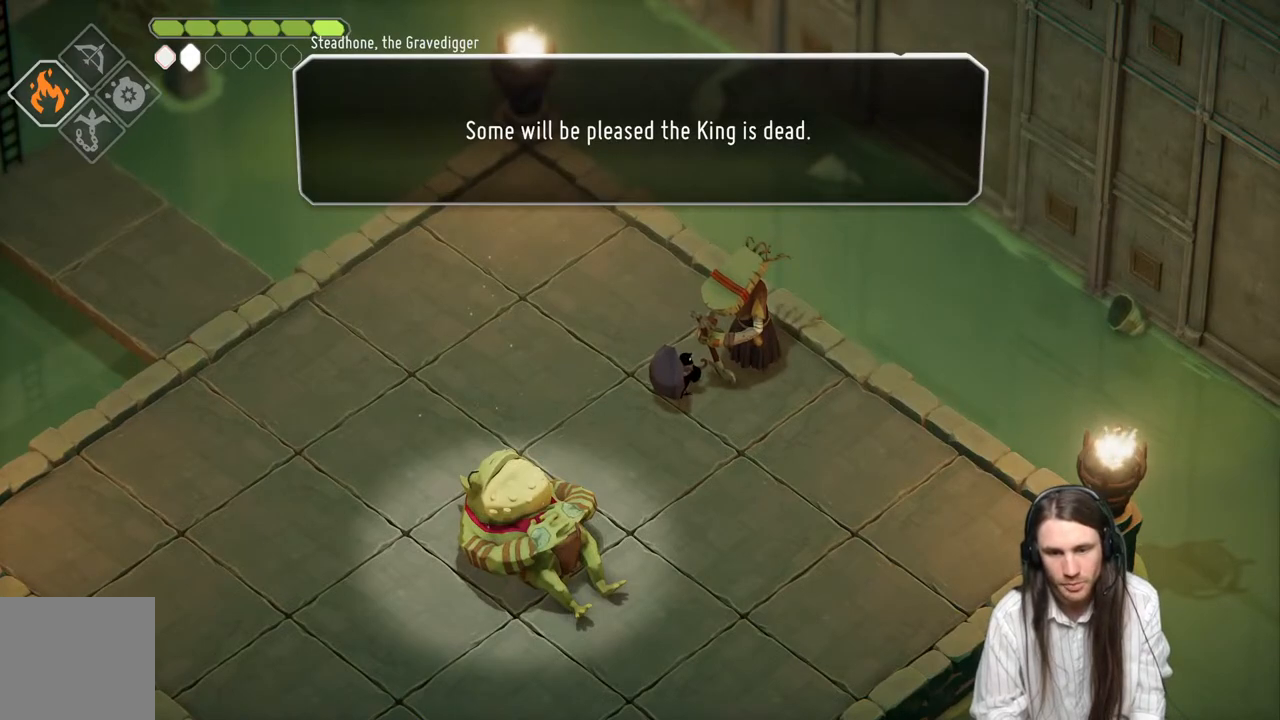
{"buttons": [], "left_stick": "center", "right_stick": "center", "events": []}
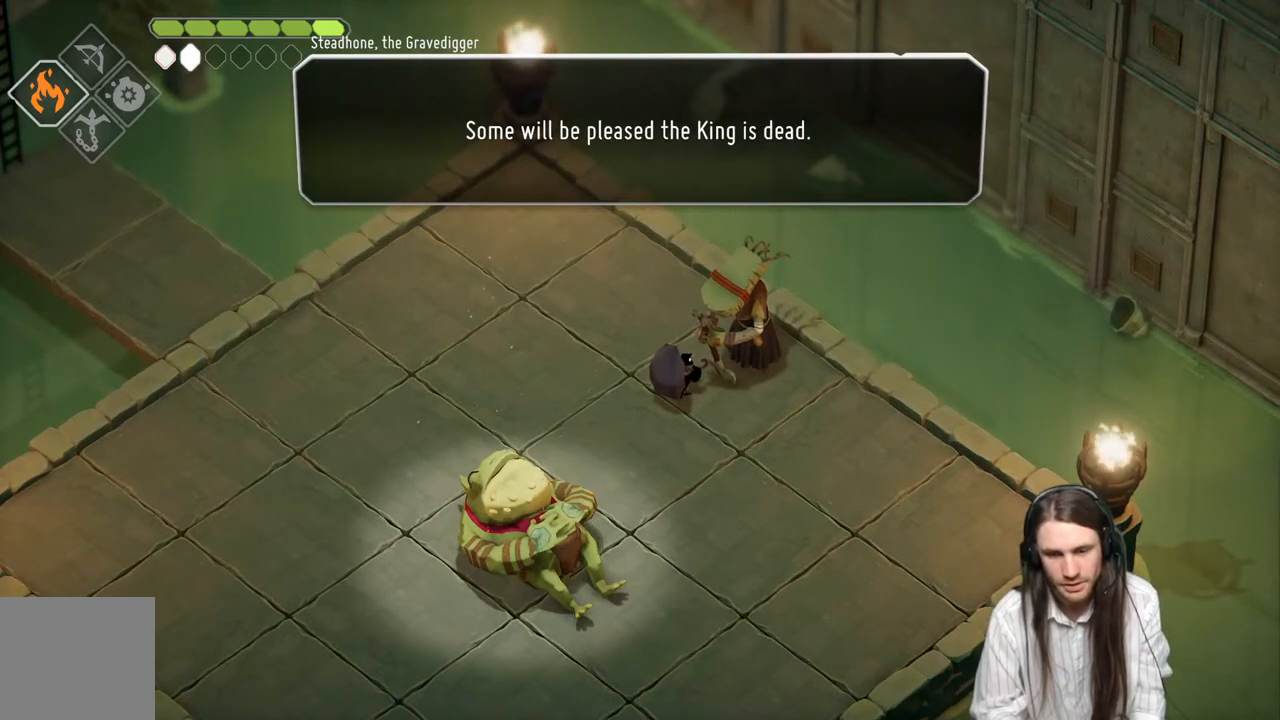
{"buttons": [], "left_stick": "center", "right_stick": "center", "events": [[133, "A", "down"], [250, "A", "up"]]}
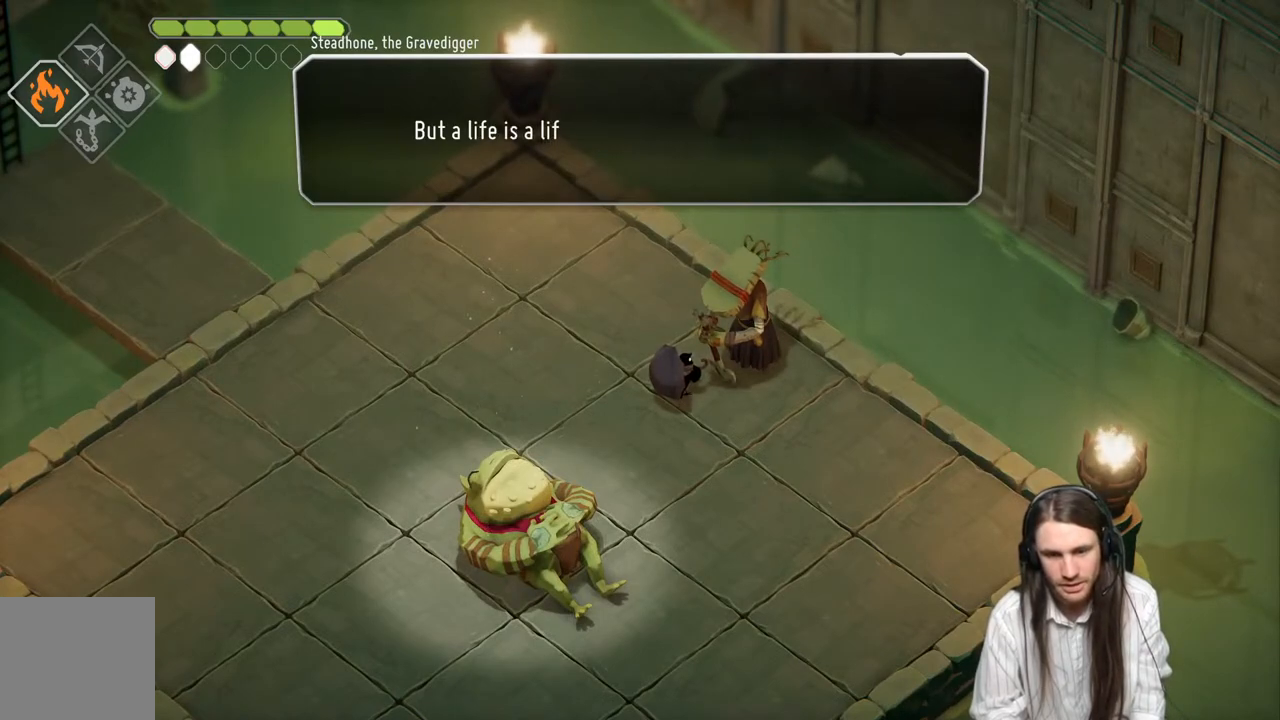
{"buttons": [], "left_stick": "center", "right_stick": "center", "events": []}
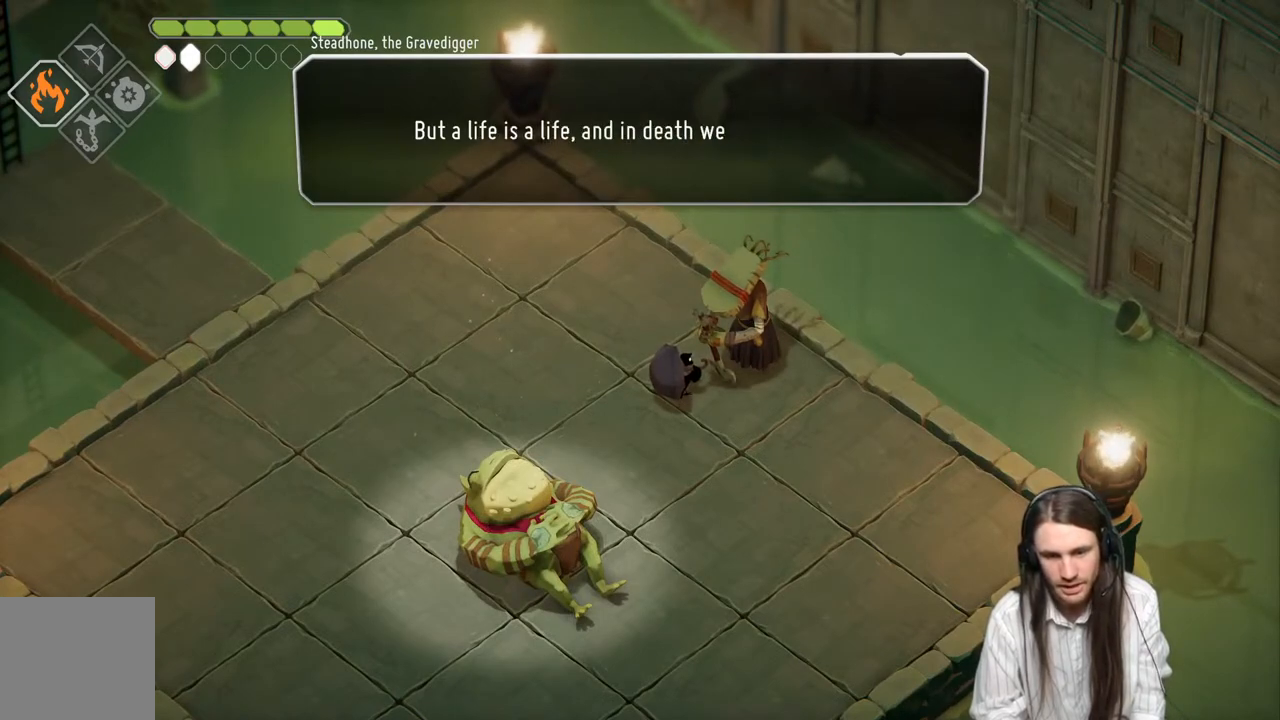
{"buttons": [], "left_stick": "center", "right_stick": "center", "events": []}
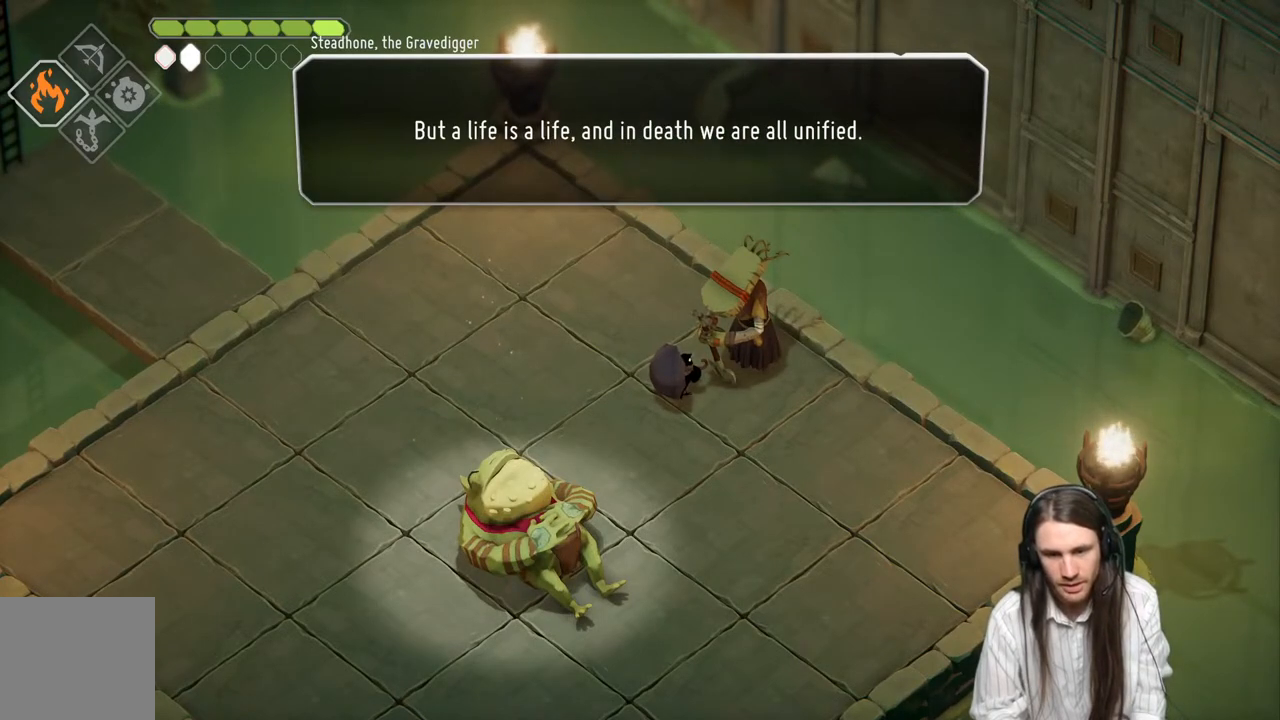
{"buttons": [], "left_stick": "center", "right_stick": "center", "events": []}
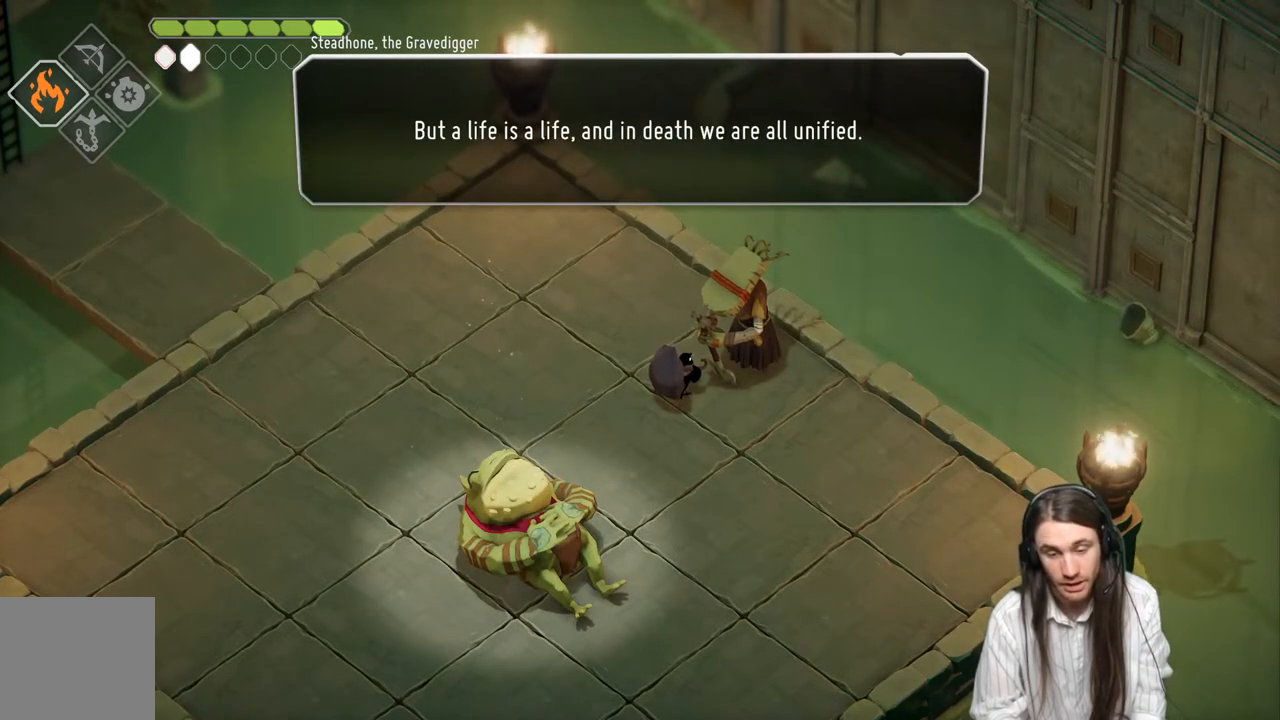
{"buttons": [], "left_stick": "center", "right_stick": "center", "events": []}
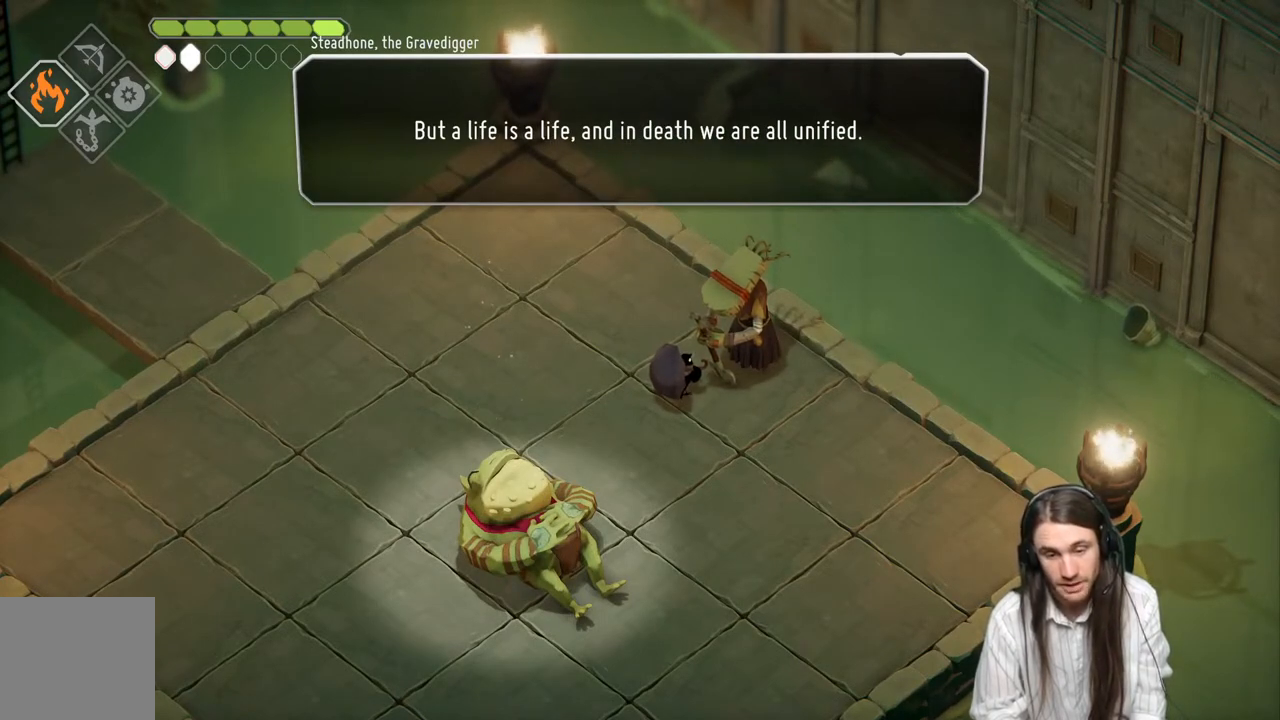
{"buttons": [], "left_stick": "center", "right_stick": "center", "events": []}
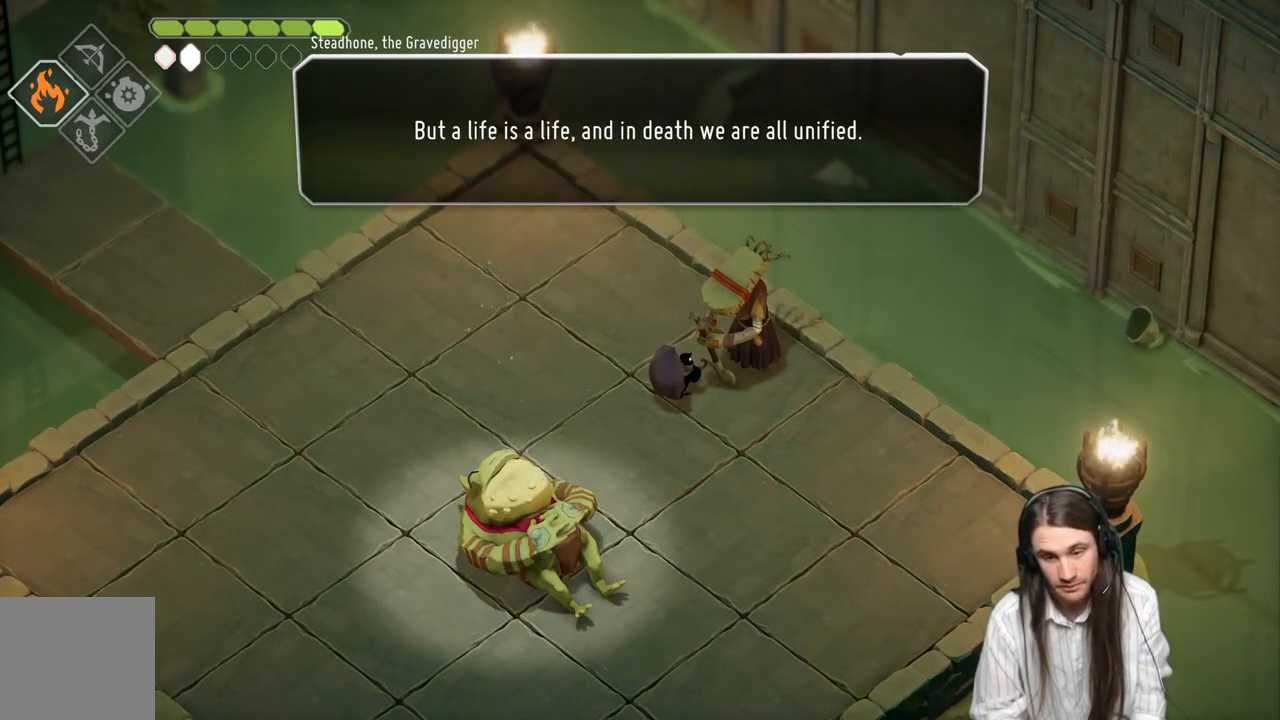
{"buttons": [], "left_stick": "center", "right_stick": "center", "events": []}
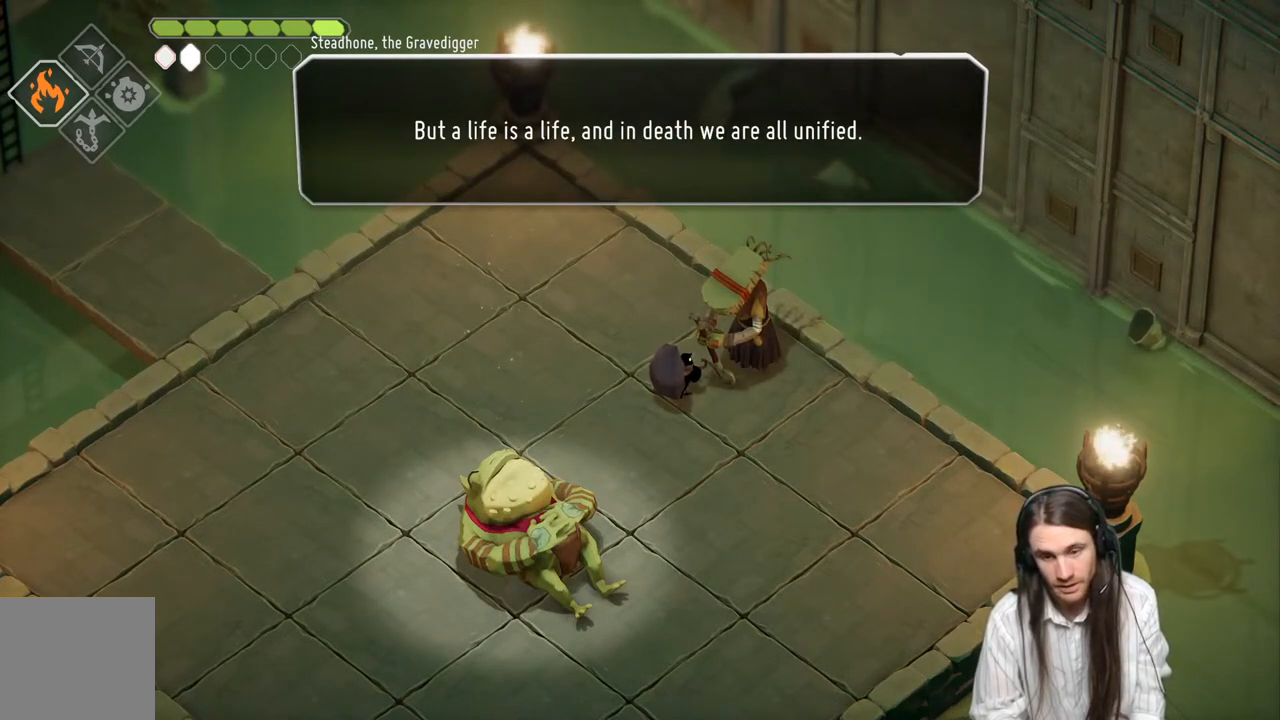
{"buttons": [], "left_stick": "center", "right_stick": "center", "events": []}
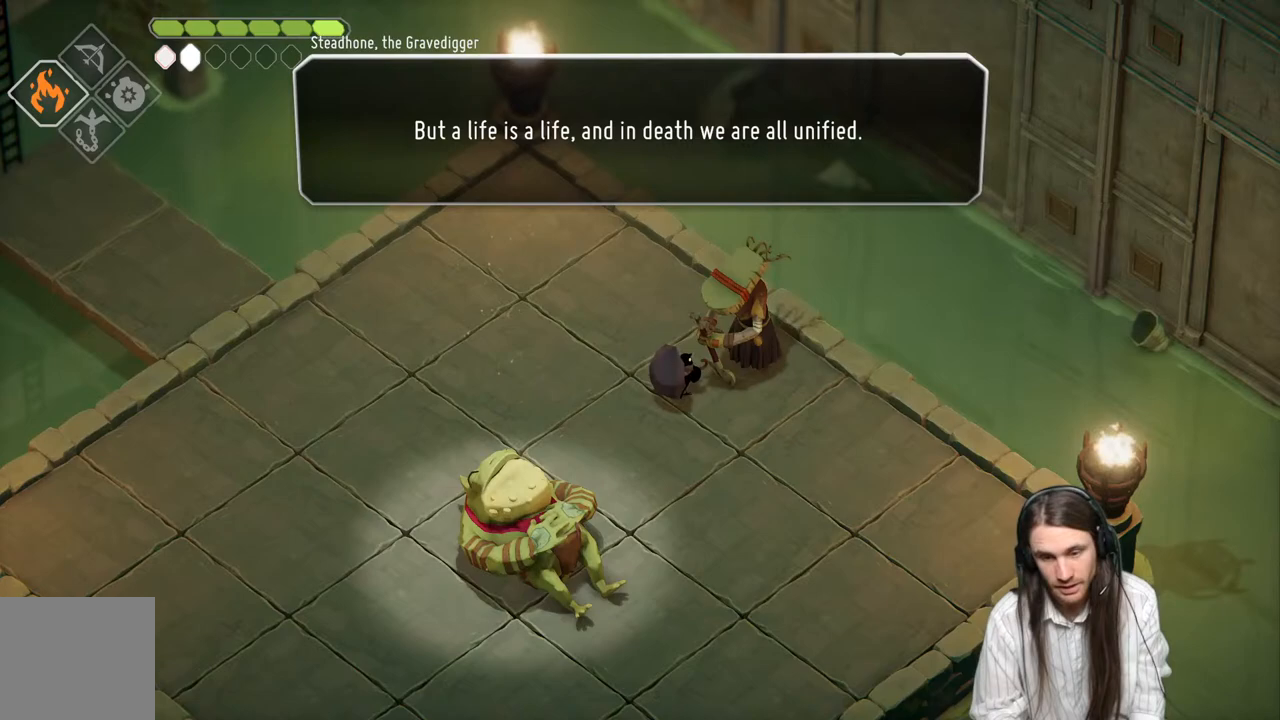
{"buttons": [], "left_stick": "center", "right_stick": "center", "events": []}
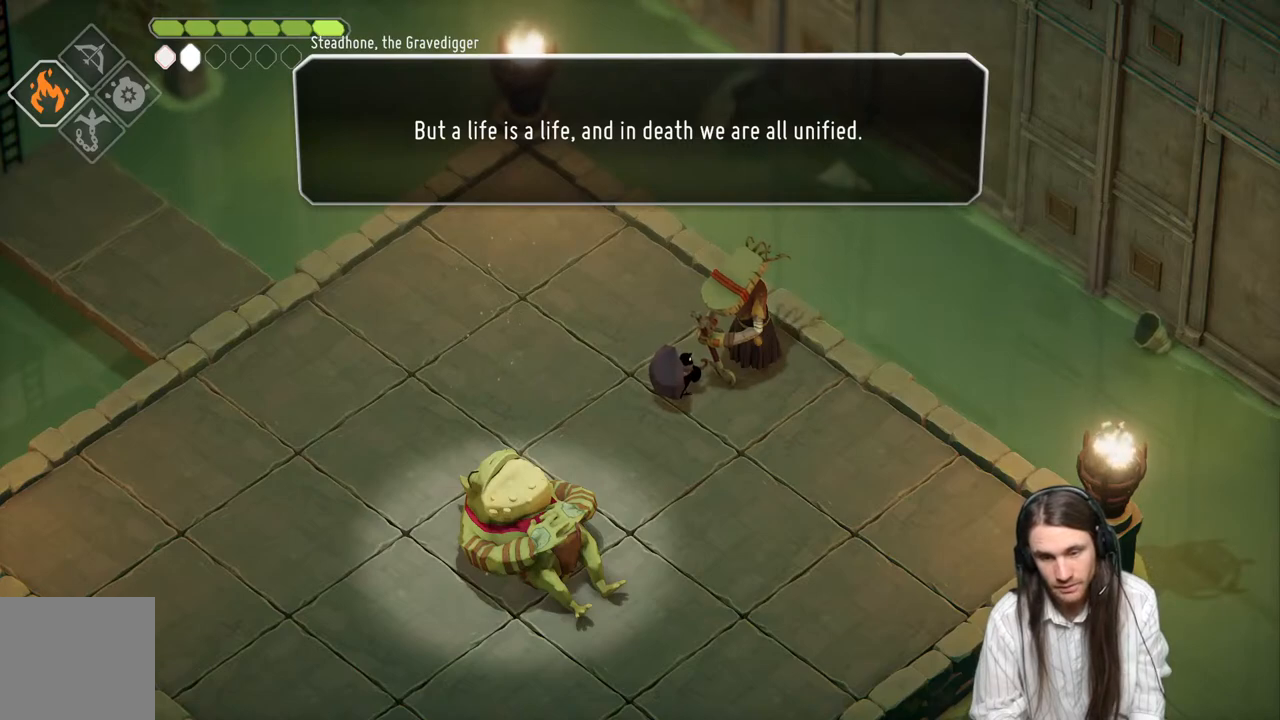
{"buttons": [], "left_stick": "center", "right_stick": "center", "events": []}
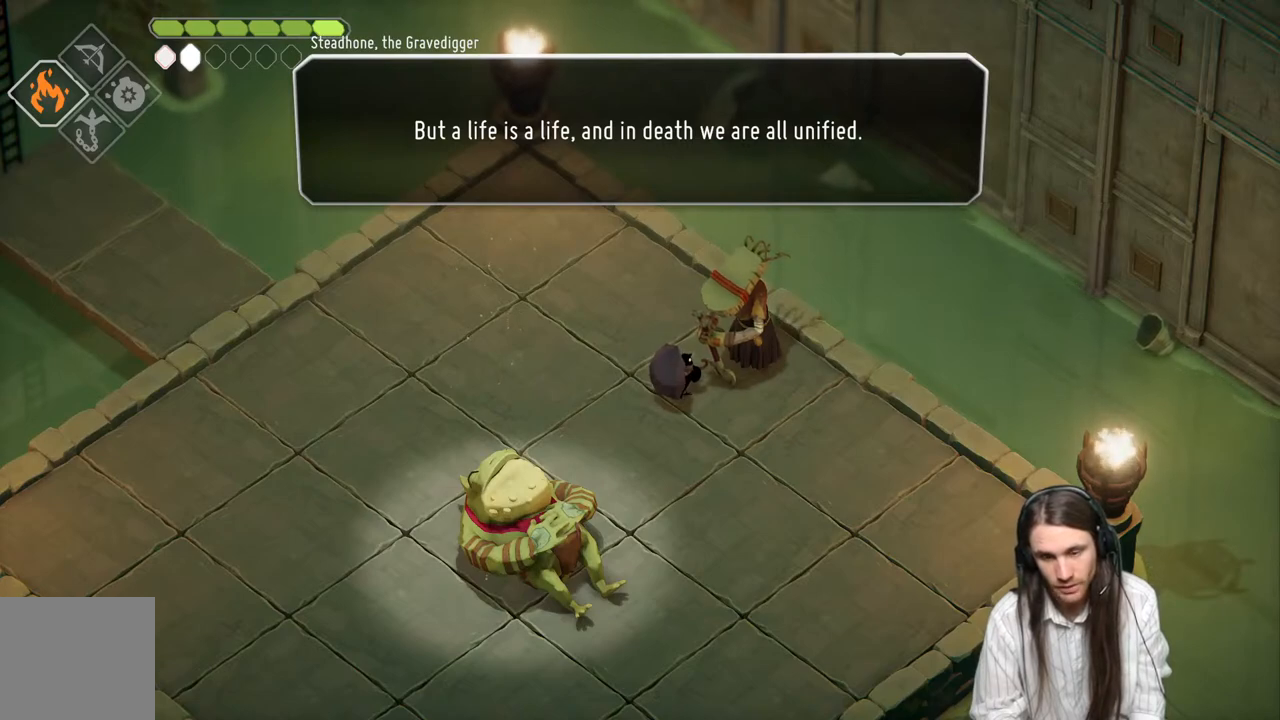
{"buttons": [], "left_stick": "center", "right_stick": "center", "events": []}
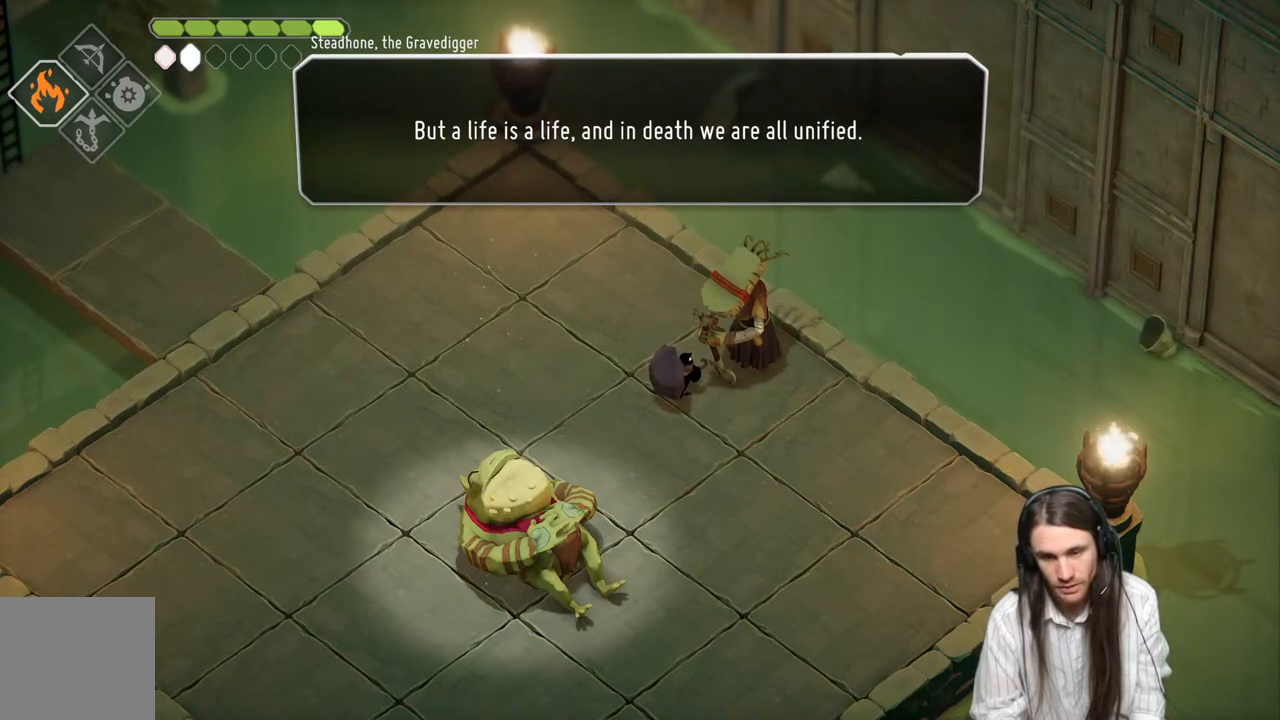
{"buttons": [], "left_stick": "center", "right_stick": "center", "events": [[317, "A", "down"], [383, "A", "up"]]}
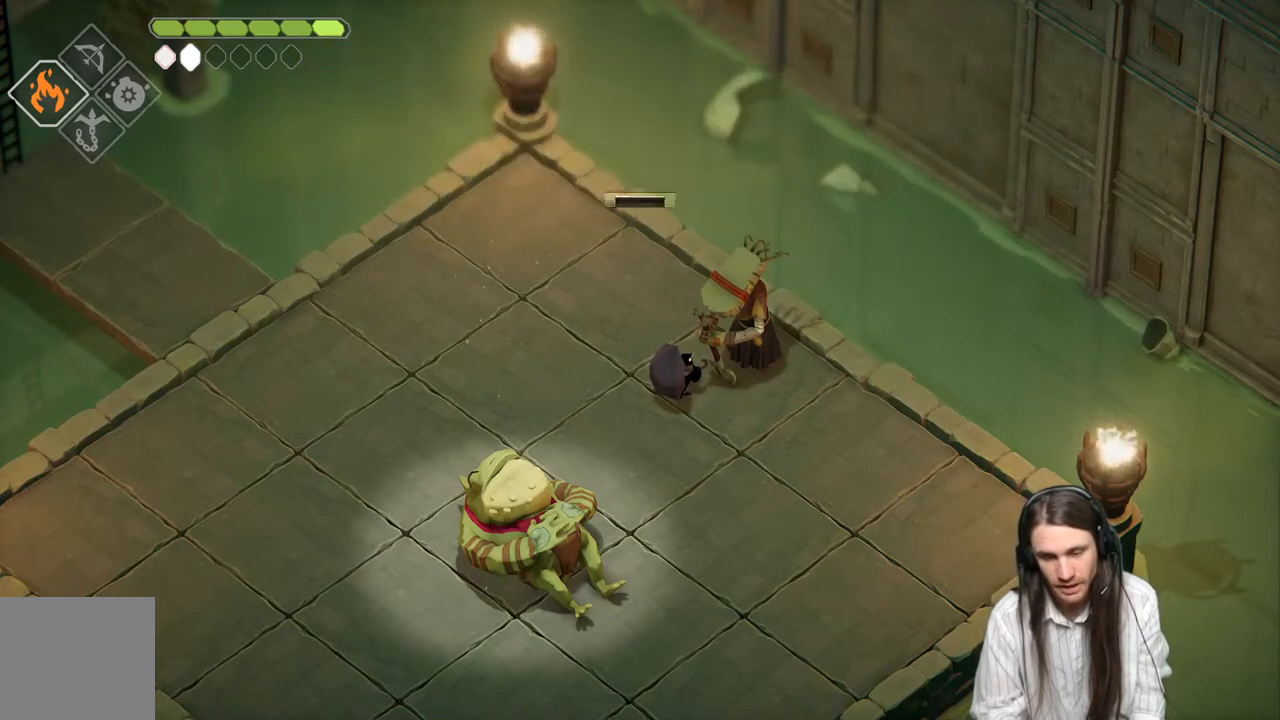
{"buttons": [], "left_stick": "center", "right_stick": "center", "events": []}
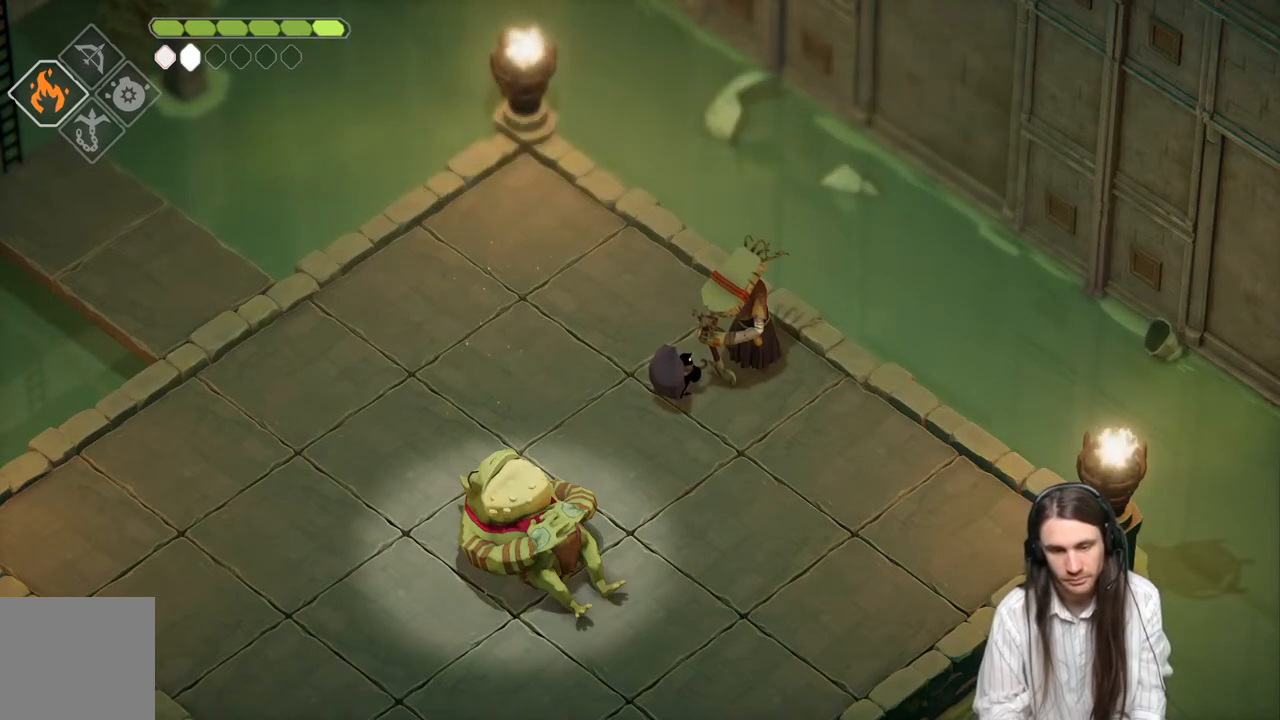
{"buttons": [], "left_stick": "down-left", "right_stick": "center", "events": [[417, "left_stick", "down-left"]]}
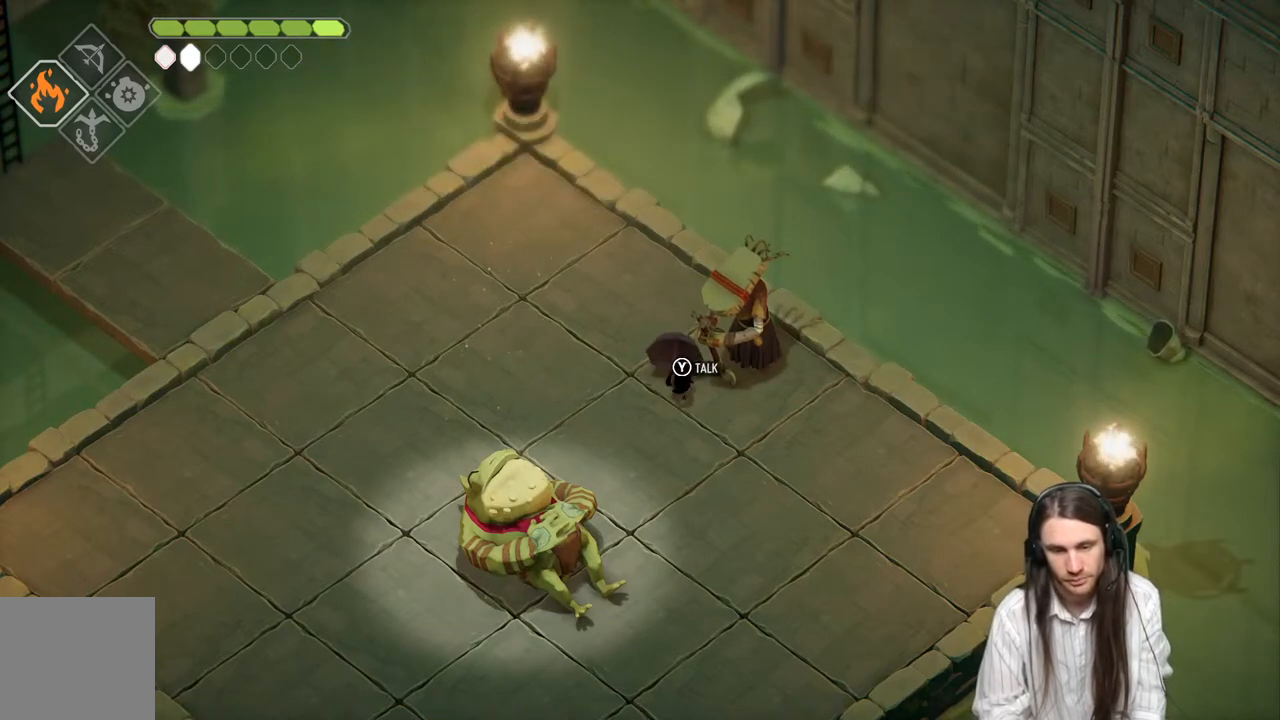
{"buttons": [], "left_stick": "down-left", "right_stick": "center", "events": []}
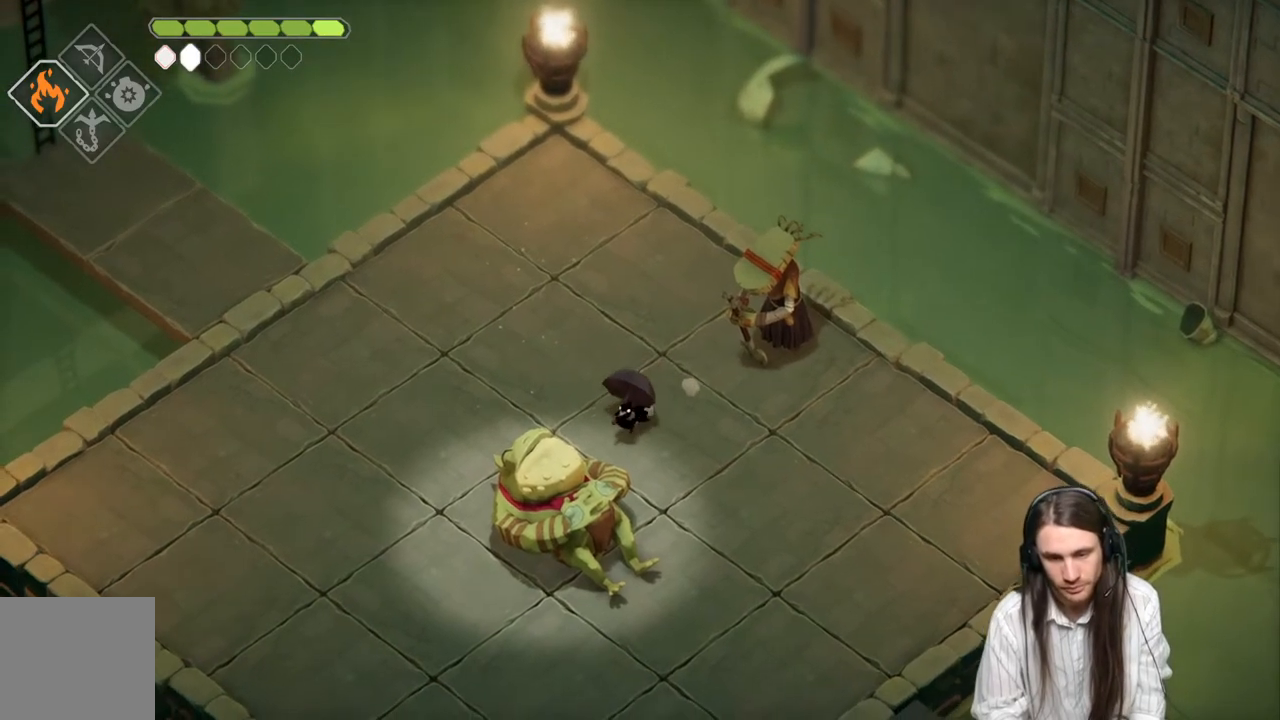
{"buttons": [], "left_stick": "down", "right_stick": "center", "events": [[350, "left_stick", "center"], [483, "left_stick", "down"]]}
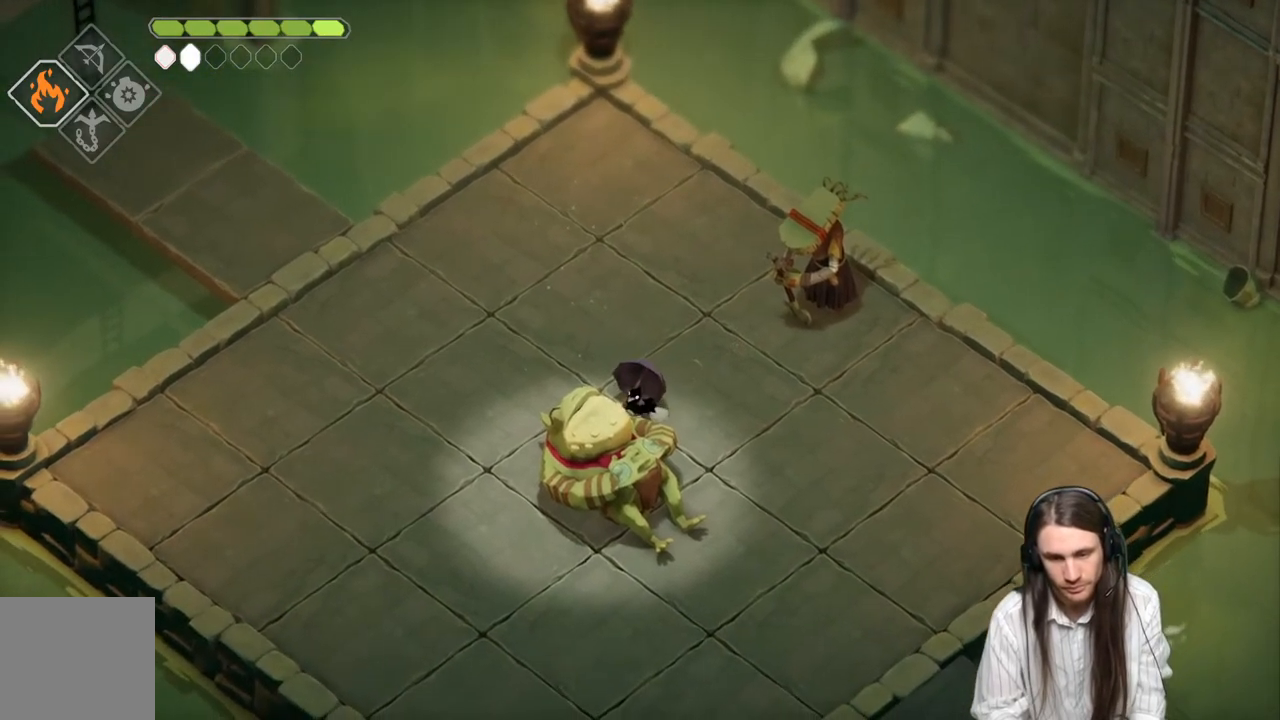
{"buttons": [], "left_stick": "down-right", "right_stick": "center", "events": [[33, "left_stick", "down-right"]]}
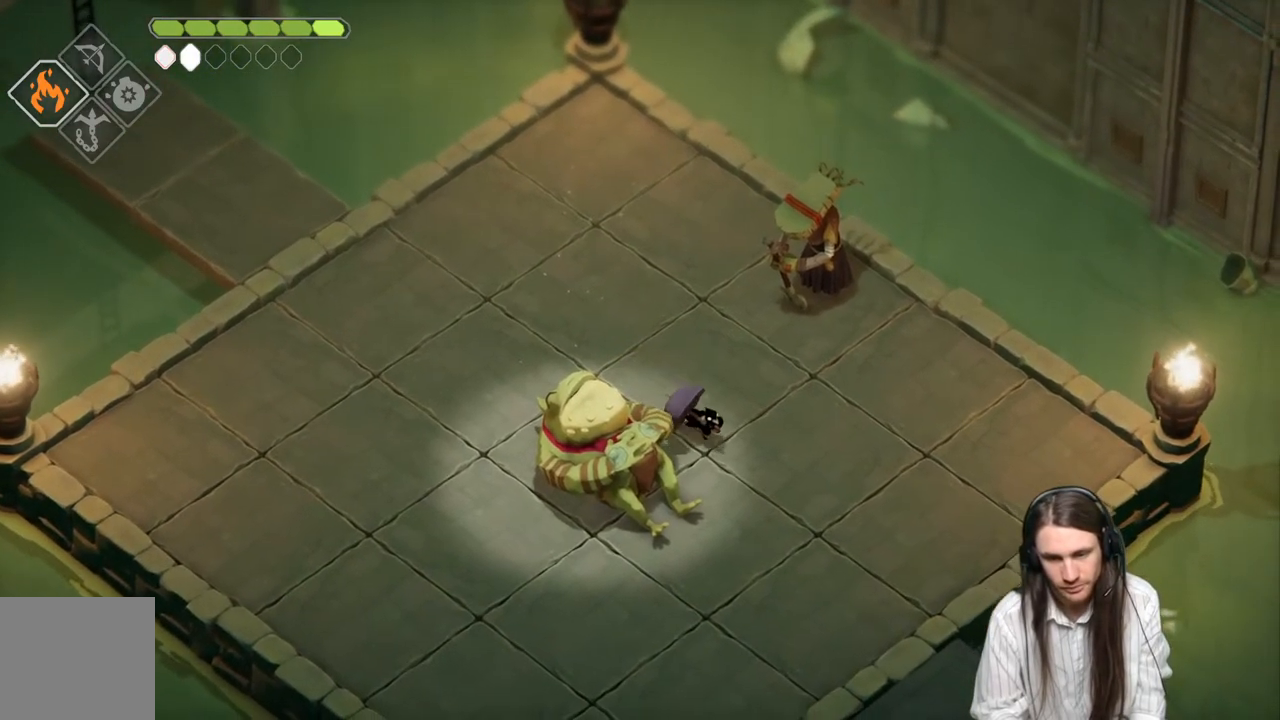
{"buttons": [], "left_stick": "down-right", "right_stick": "center", "events": []}
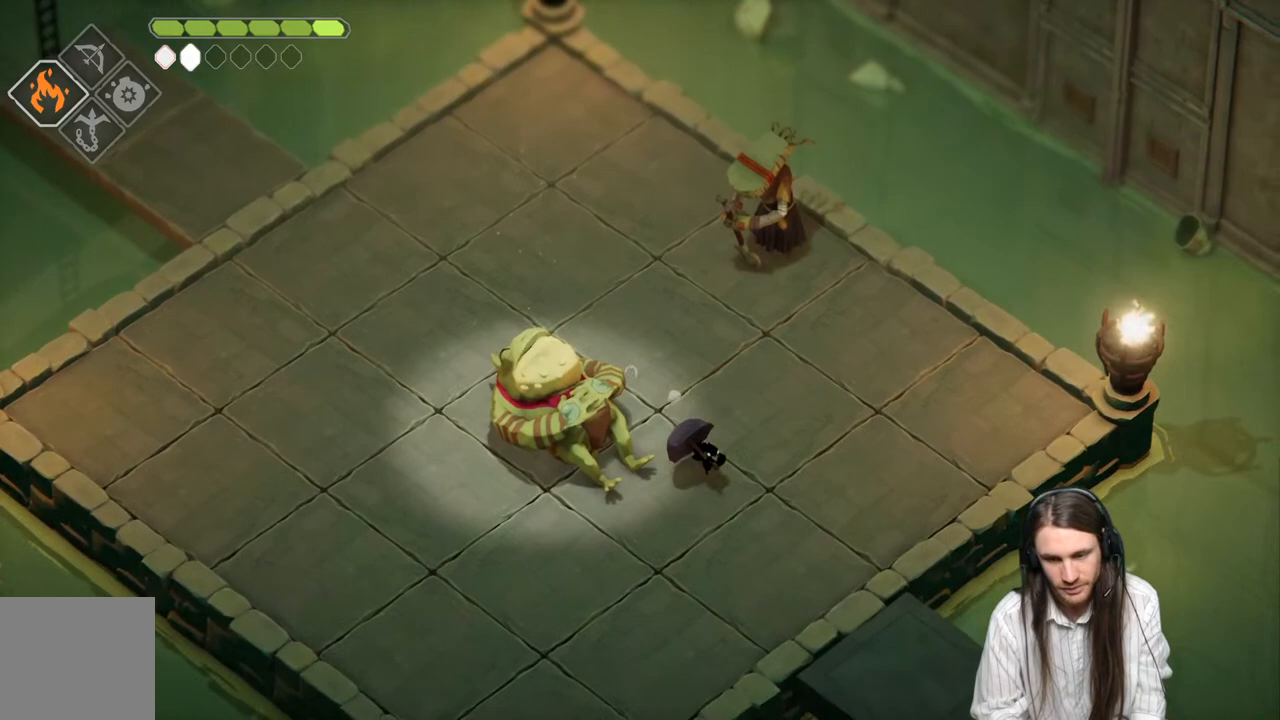
{"buttons": [], "left_stick": "down-right", "right_stick": "center", "events": []}
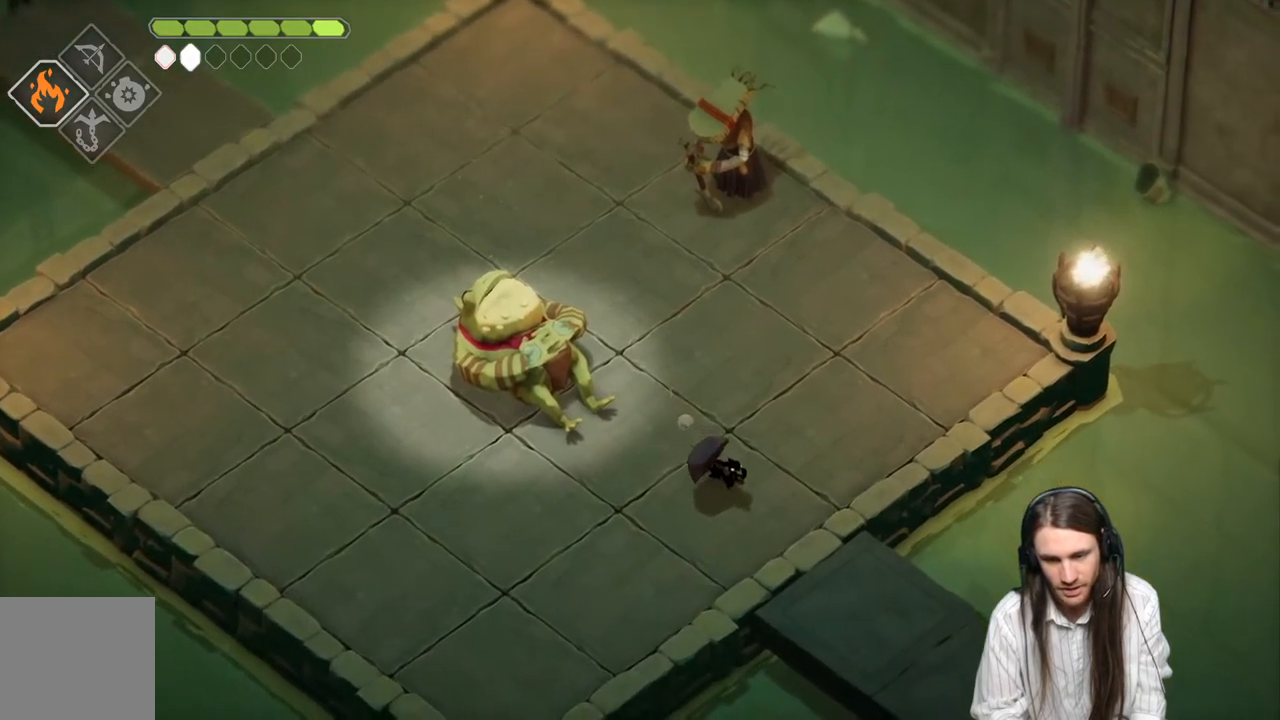
{"buttons": [], "left_stick": "down-right", "right_stick": "center", "events": []}
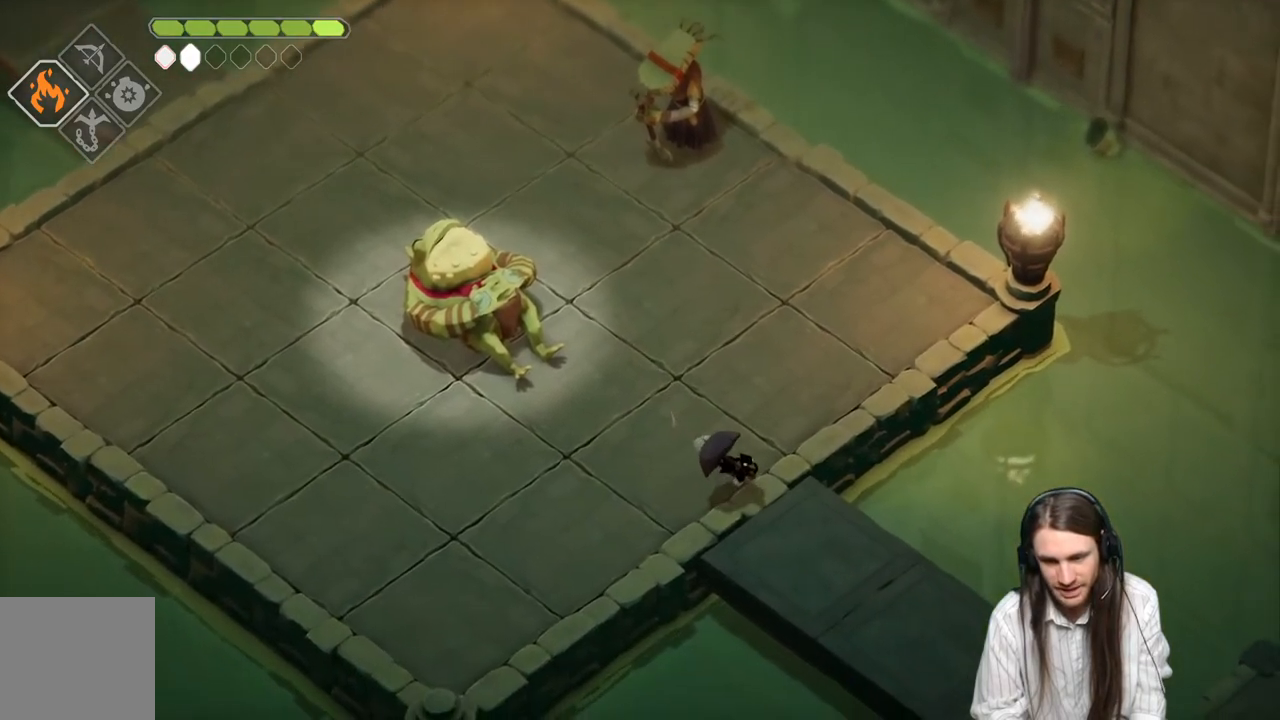
{"buttons": ["B"], "left_stick": "down-right", "right_stick": "center", "events": [[350, "B", "down"]]}
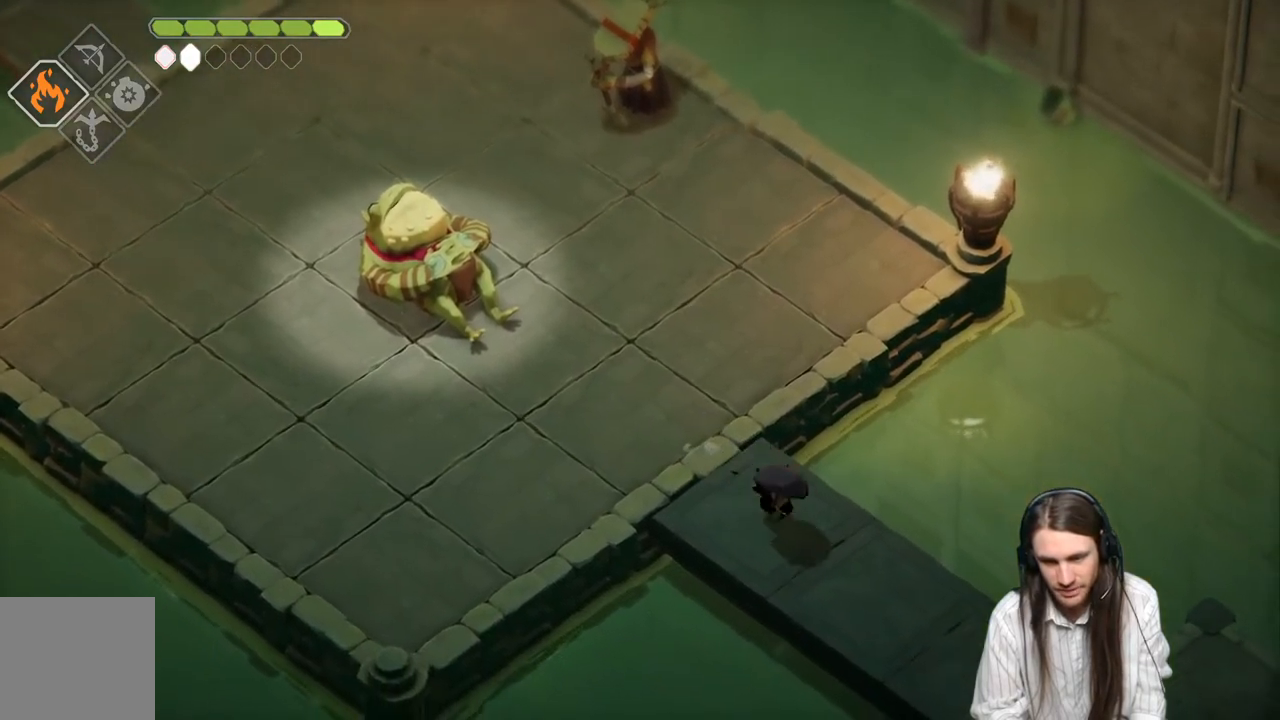
{"buttons": [], "left_stick": "down-right", "right_stick": "center", "events": [[17, "B", "up"]]}